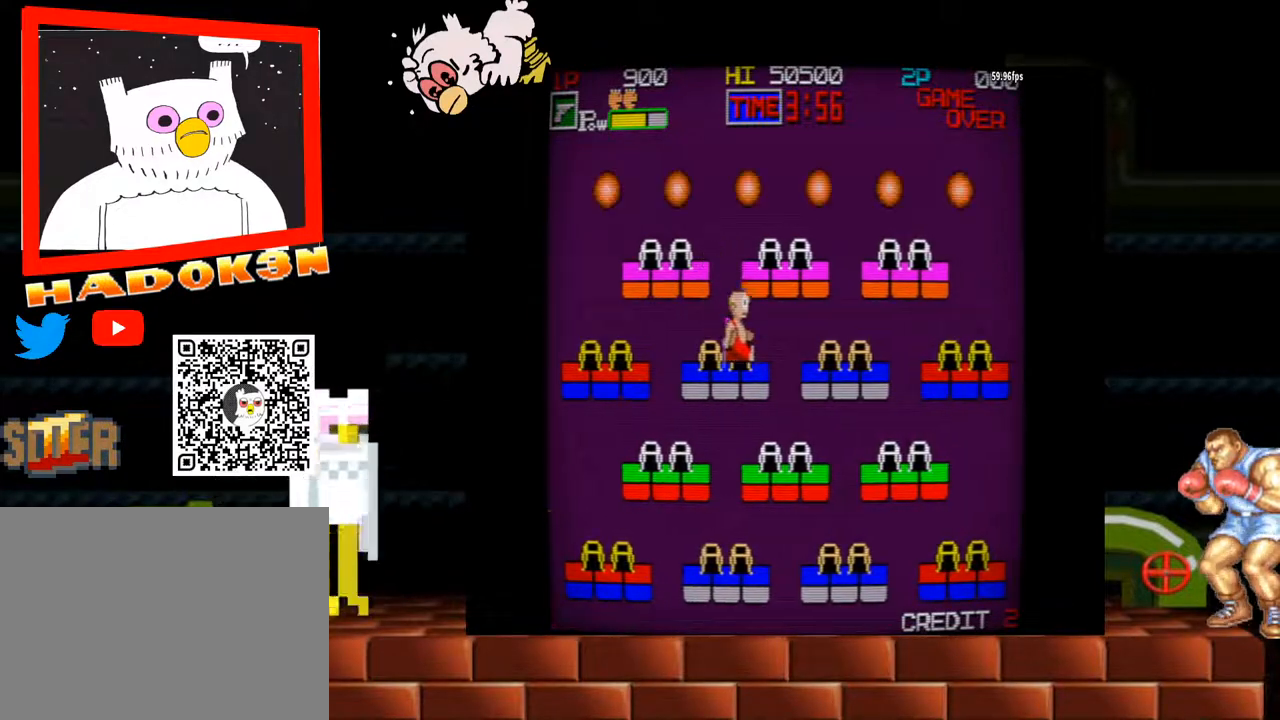
Gameplay with a controller (arcade stick); each line is a JSON object with the inputs held at the frame after it. "events" lists button and stick changes between this image and that frame as [ms after this image, input, new state], when the widget could be followed in between. Not read: L3 R3.
{"buttons": [], "left_stick": "right", "events": [[133, "Y", "down"], [233, "Y", "up"]]}
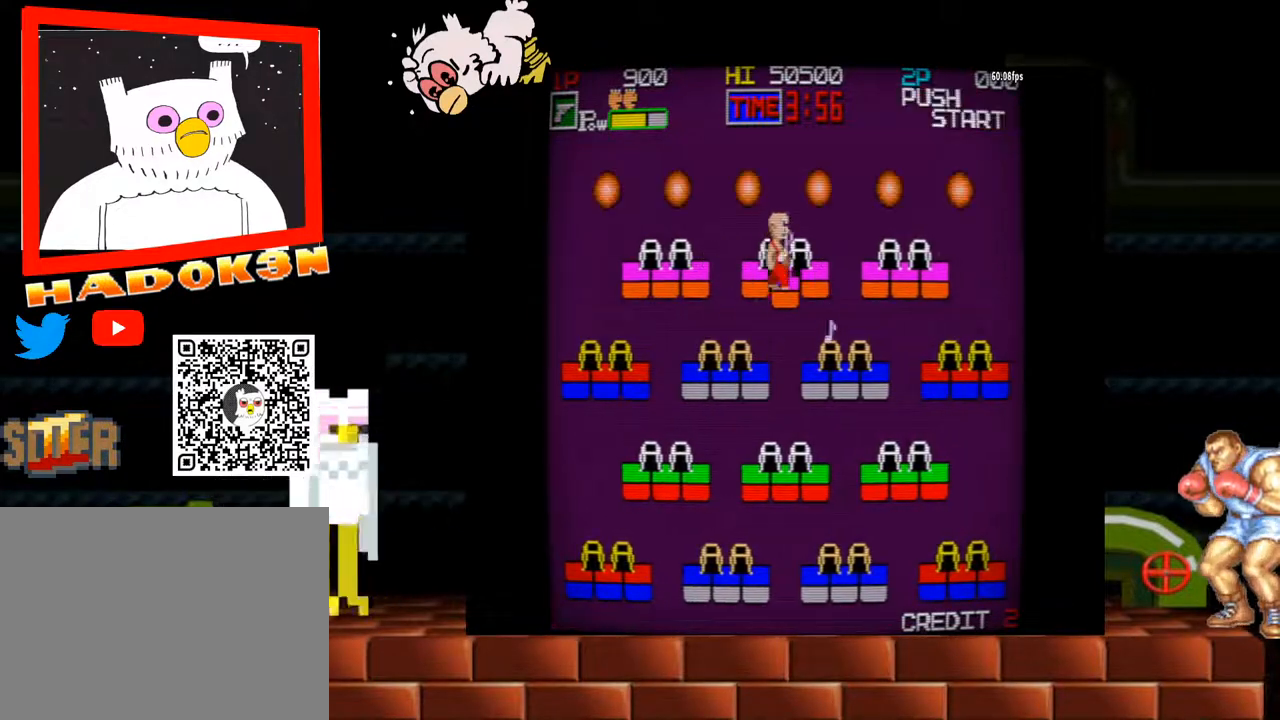
{"buttons": [], "left_stick": "right", "events": []}
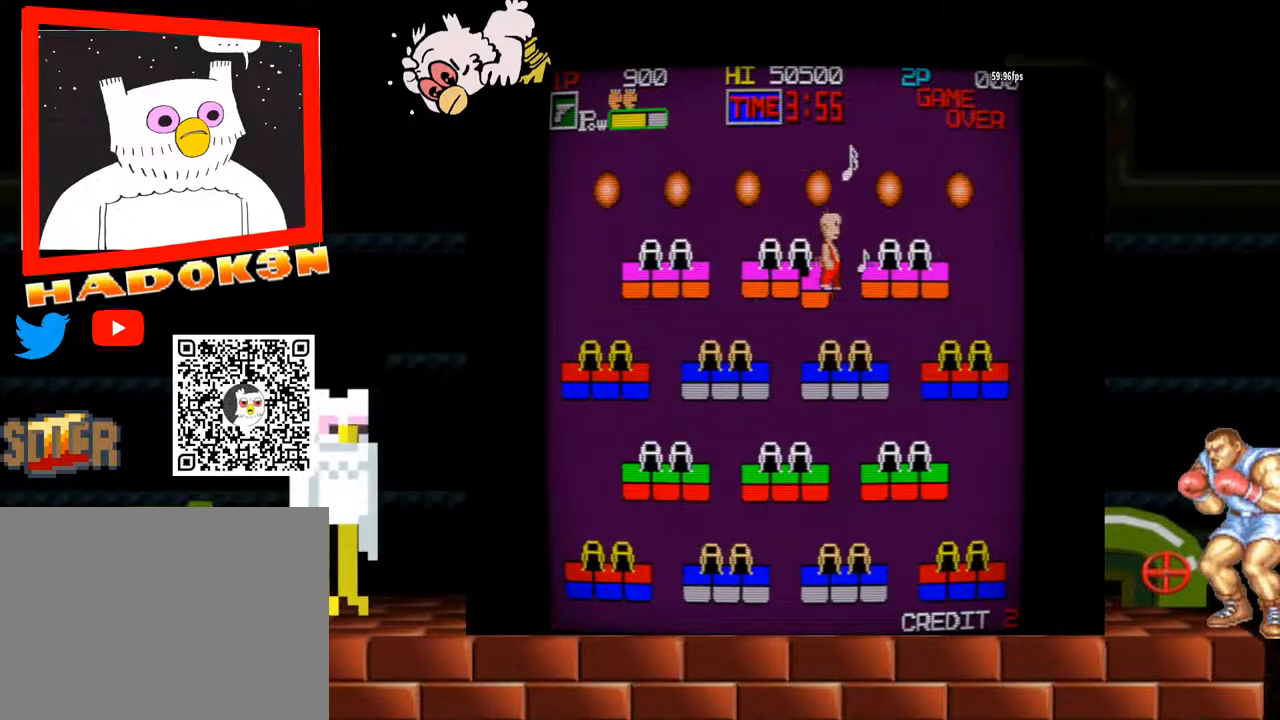
{"buttons": [], "left_stick": "right"}
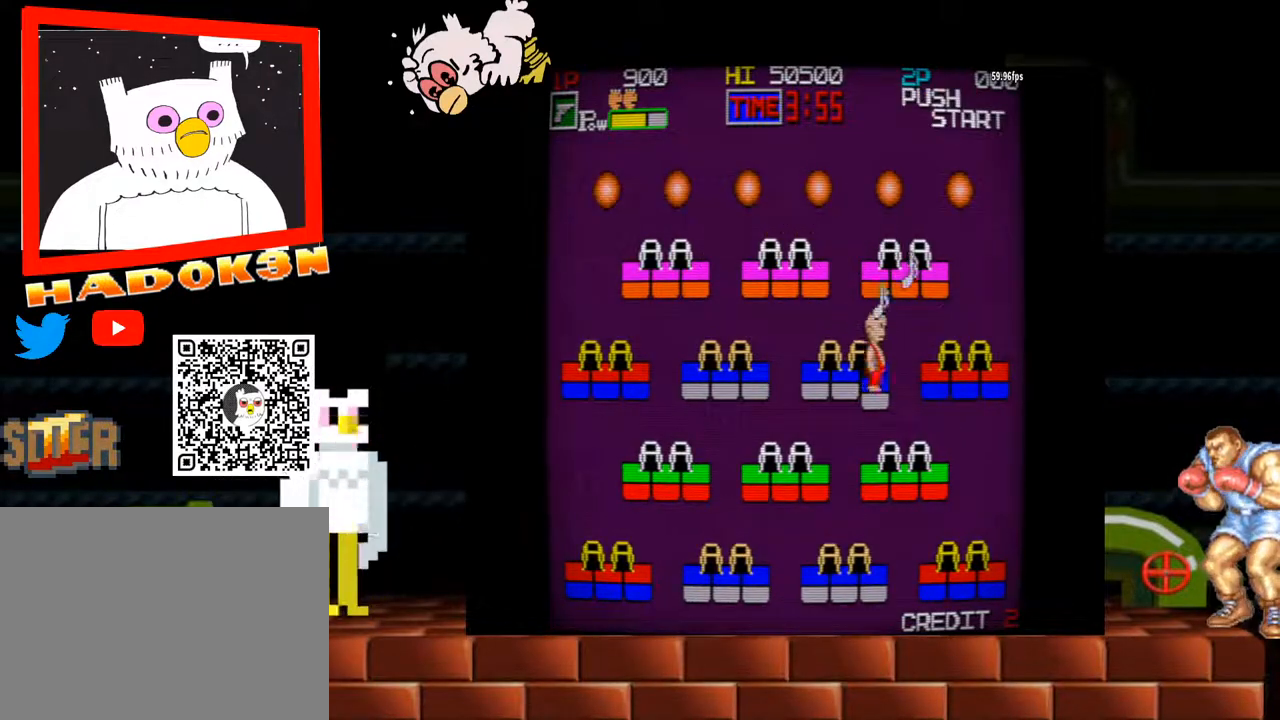
{"buttons": [], "left_stick": "center", "events": [[300, "left_stick", "left"], [400, "left_stick", "center"]]}